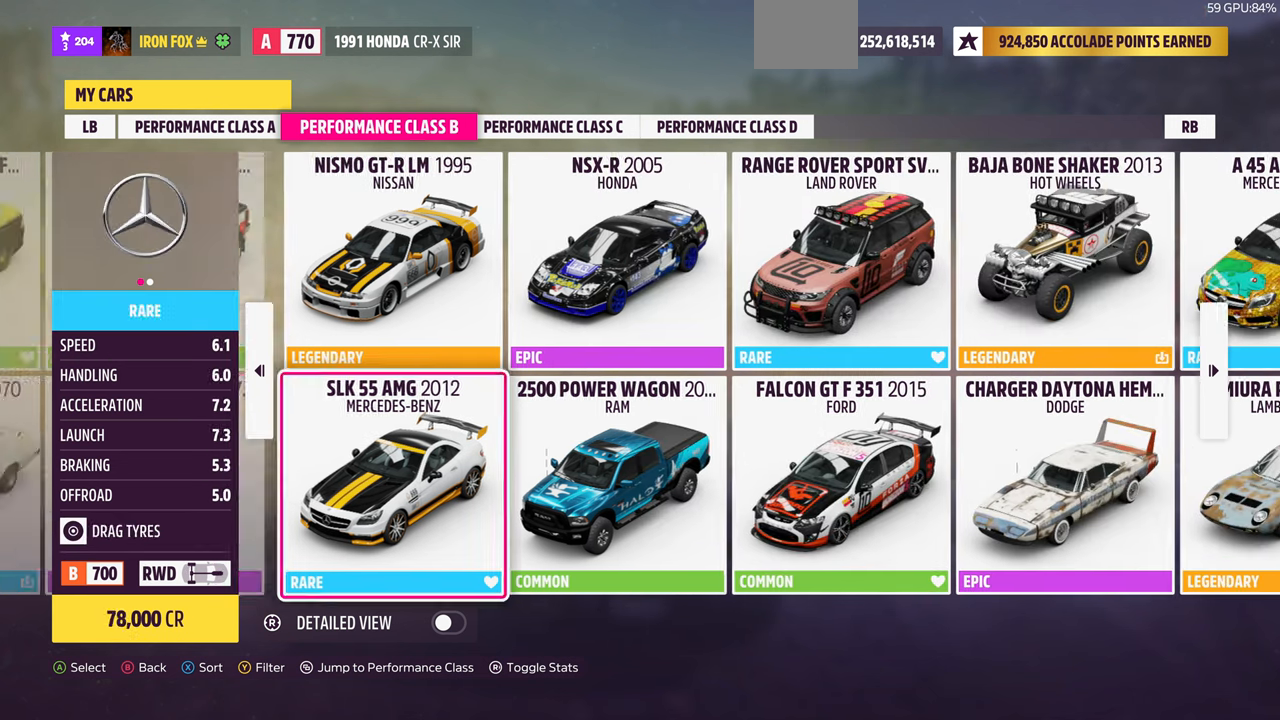
Gameplay with a controller (PlayStation layout); each line is a JSON object with the inputs held at the frame after it. "events" lists button and stick changes between this image and that frame as [ms after this image, input, new state], when the widget could be followed in between. Not read: START.
{"buttons": [], "left_stick": "center", "right_stick": "center", "events": [[167, "DPAD_RIGHT", "down"], [267, "DPAD_RIGHT", "up"]]}
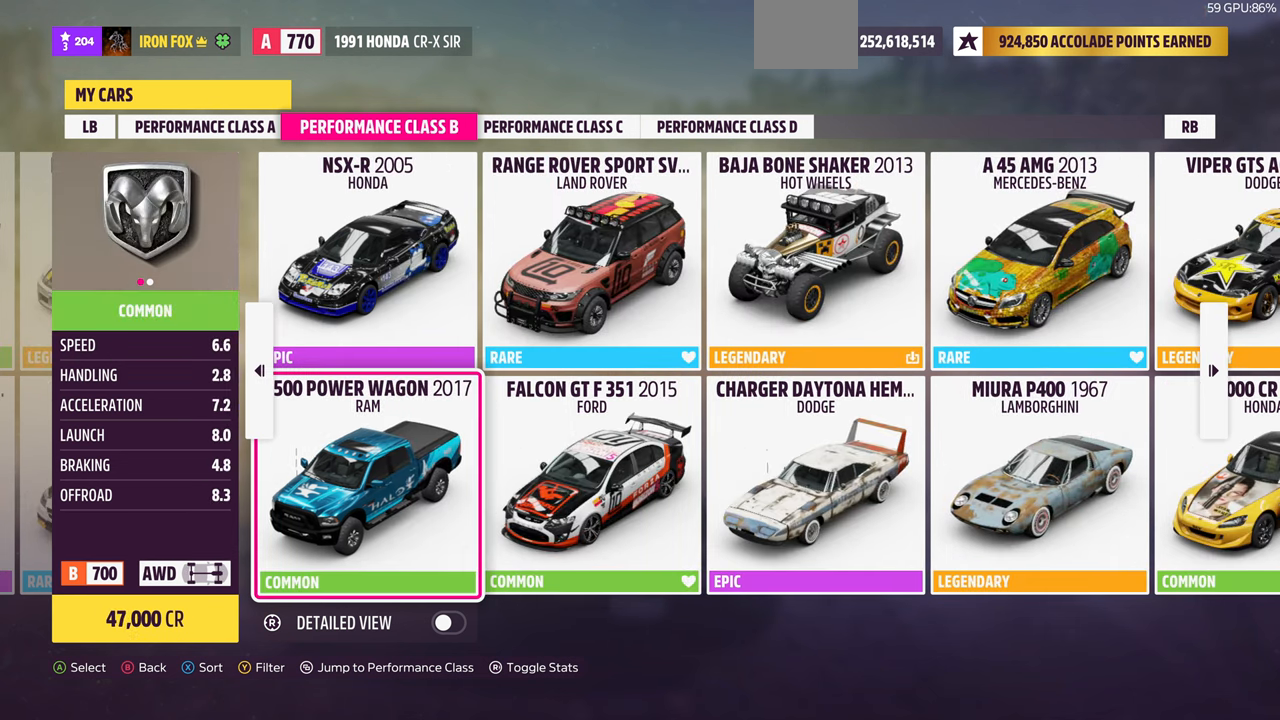
{"buttons": [], "left_stick": "center", "right_stick": "center", "events": [[434, "DPAD_RIGHT", "down"], [500, "DPAD_RIGHT", "up"]]}
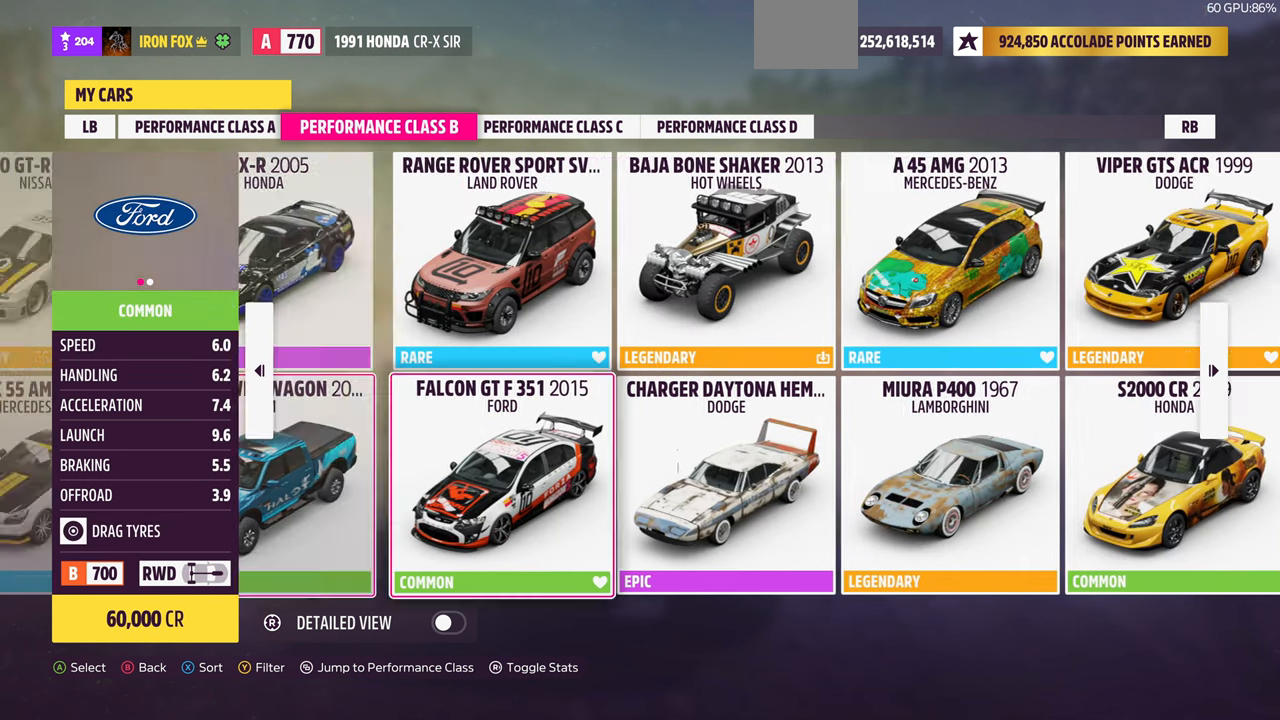
{"buttons": [], "left_stick": "center", "right_stick": "center", "events": []}
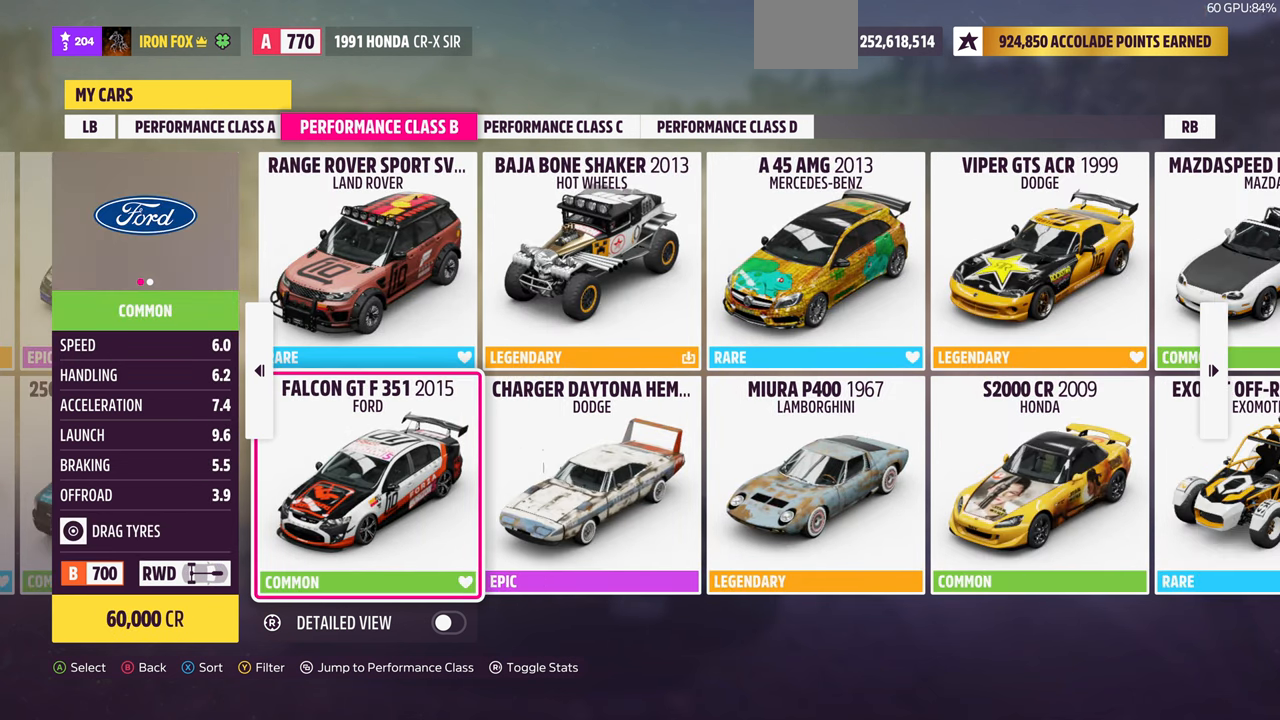
{"buttons": [], "left_stick": "center", "right_stick": "center", "events": []}
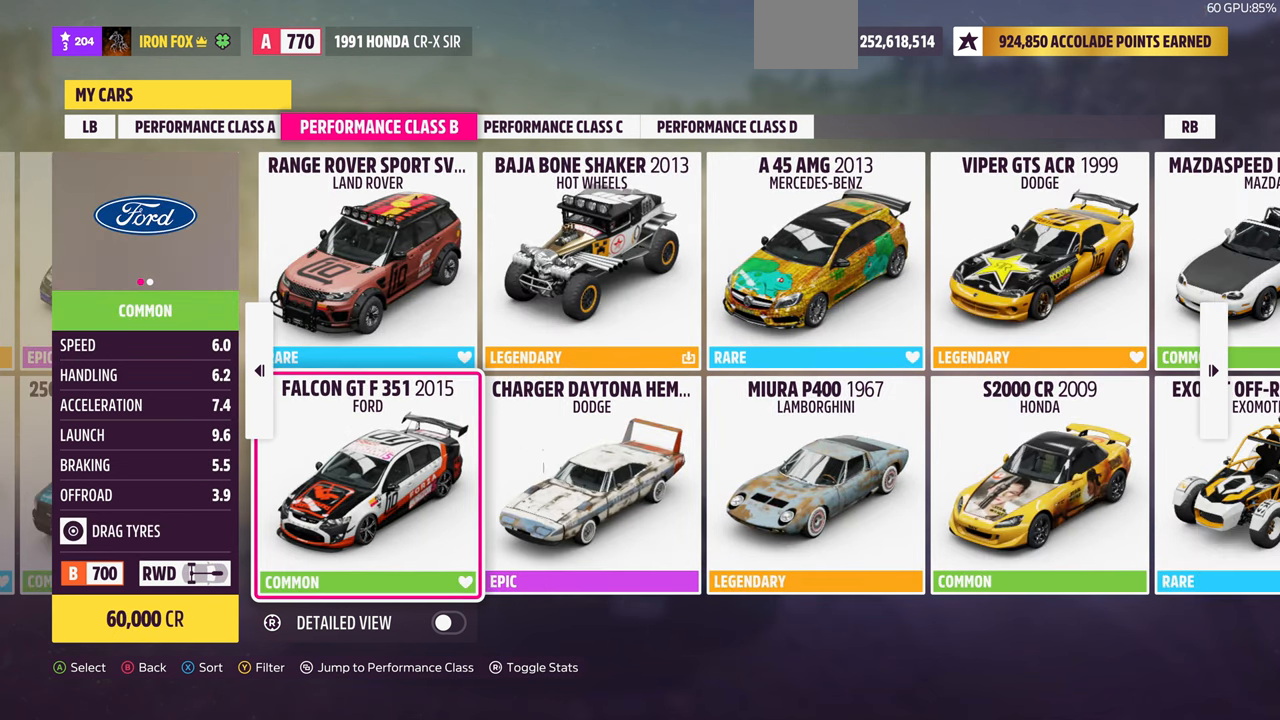
{"buttons": [], "left_stick": "center", "right_stick": "center", "events": []}
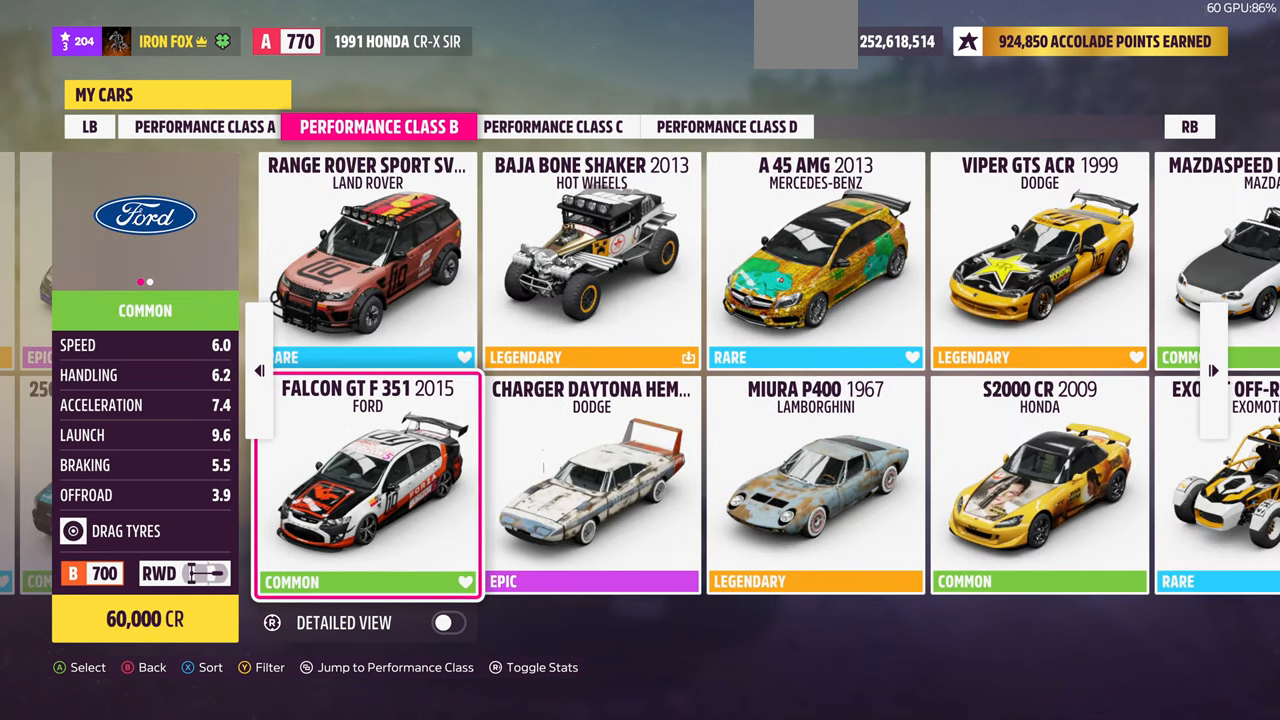
{"buttons": [], "left_stick": "center", "right_stick": "center", "events": [[100, "DPAD_RIGHT", "down"], [234, "DPAD_RIGHT", "up"]]}
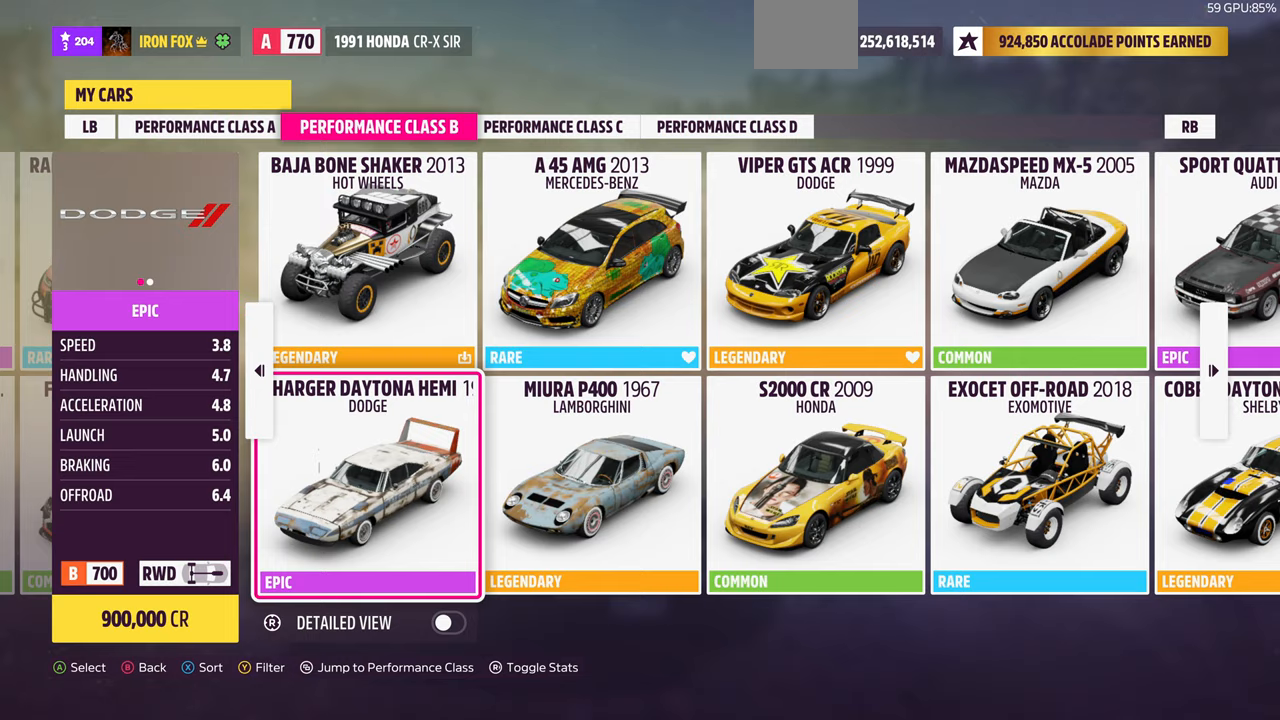
{"buttons": [], "left_stick": "center", "right_stick": "center", "events": [[267, "DPAD_RIGHT", "down"], [367, "DPAD_RIGHT", "up"]]}
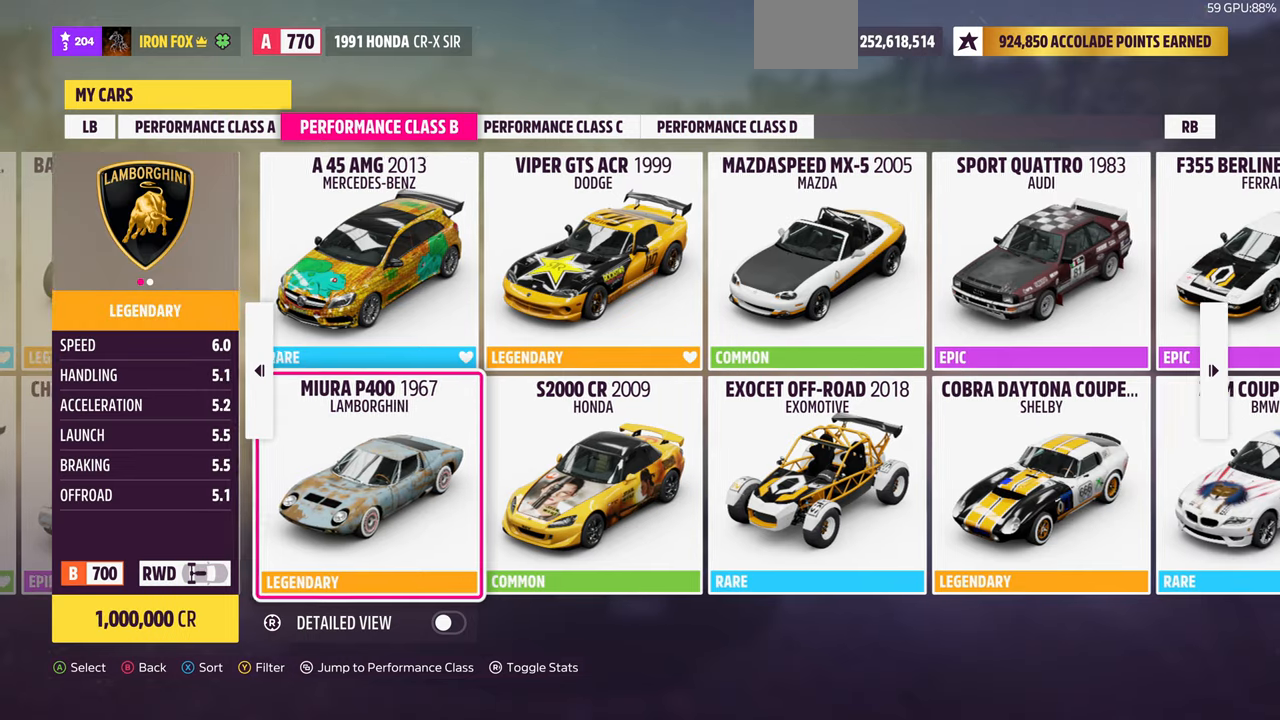
{"buttons": [], "left_stick": "center", "right_stick": "center", "events": []}
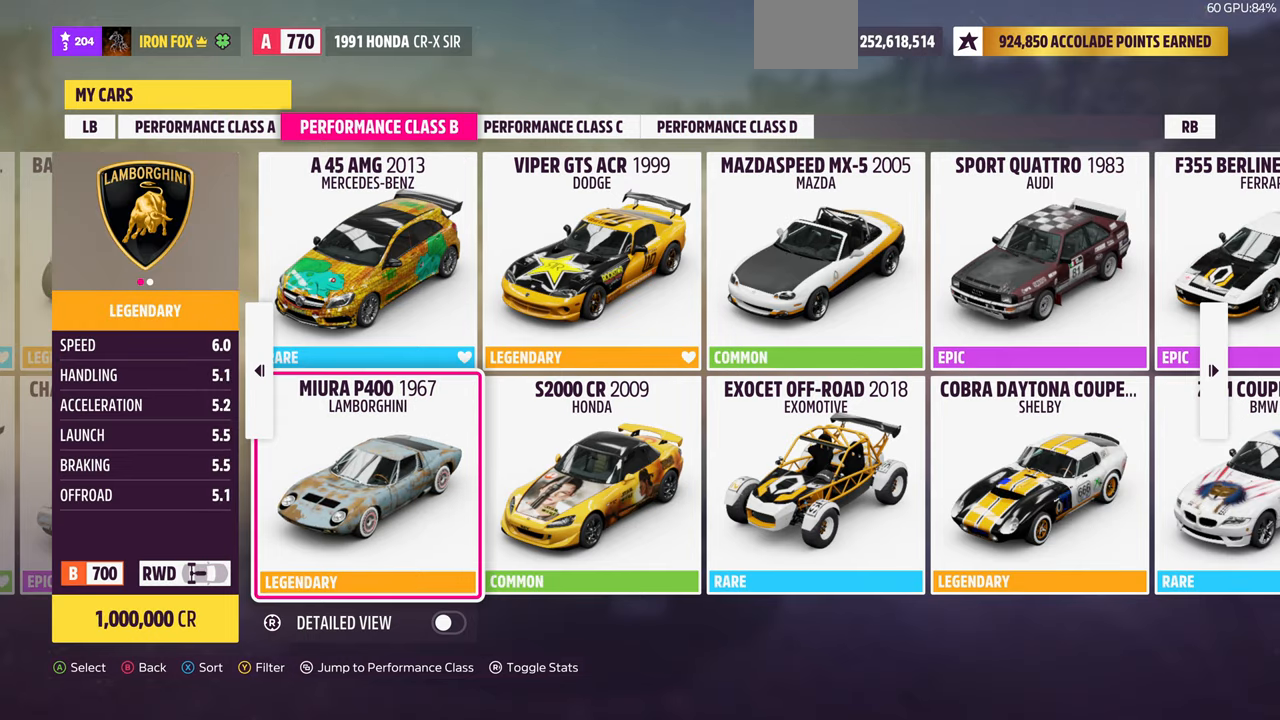
{"buttons": [], "left_stick": "center", "right_stick": "center", "events": [[67, "DPAD_RIGHT", "down"], [200, "DPAD_RIGHT", "up"]]}
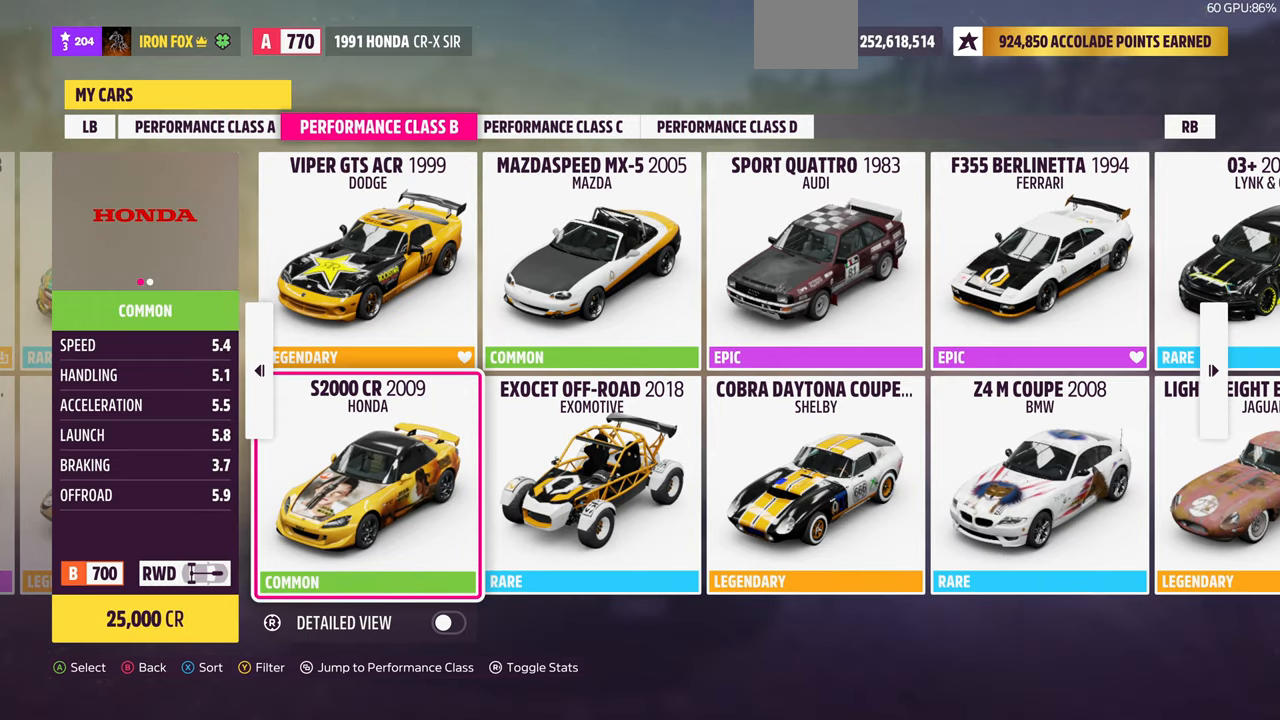
{"buttons": ["DPAD_RIGHT"], "left_stick": "center", "right_stick": "center", "events": [[433, "DPAD_RIGHT", "down"]]}
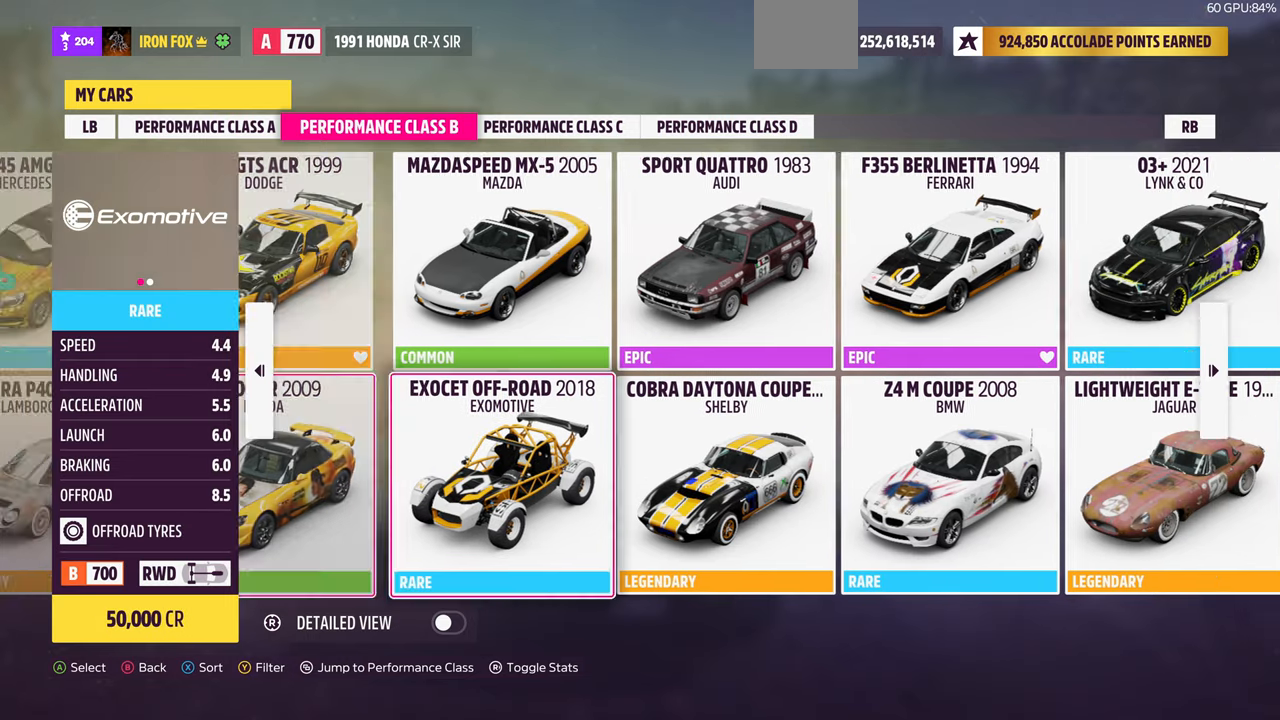
{"buttons": [], "left_stick": "center", "right_stick": "center", "events": [[33, "DPAD_RIGHT", "up"], [233, "DPAD_RIGHT", "down"], [300, "DPAD_RIGHT", "up"]]}
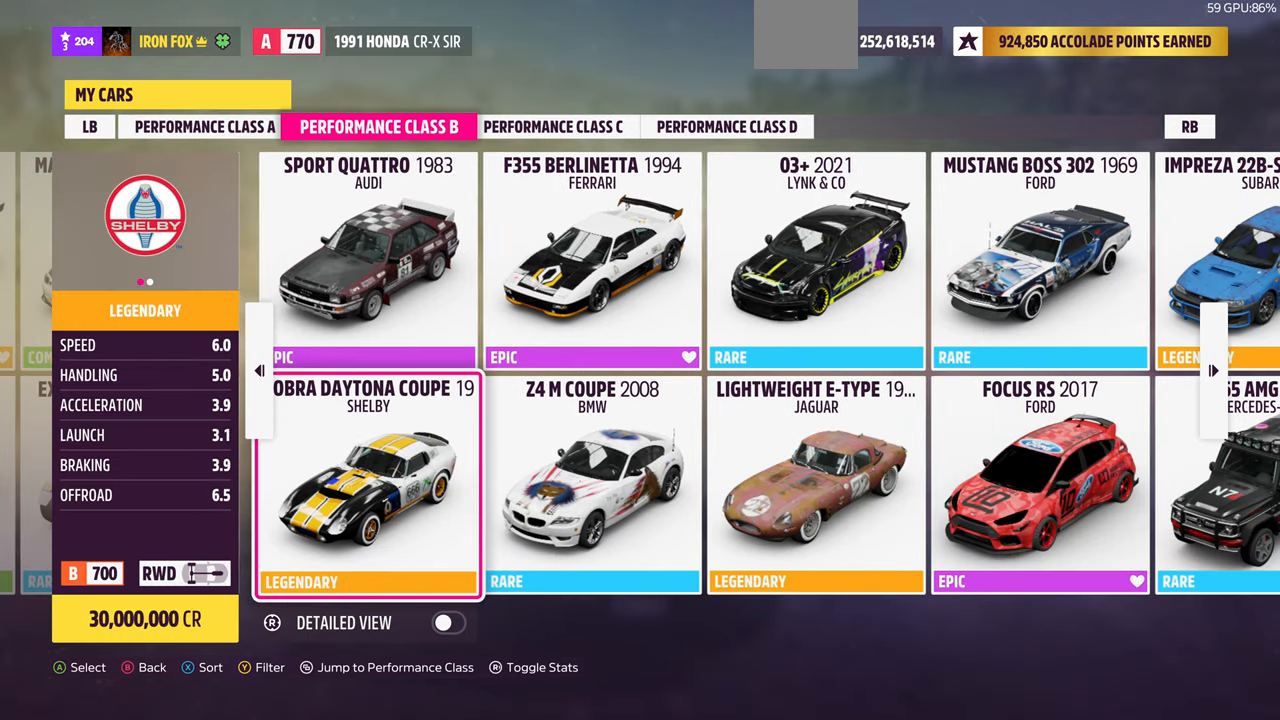
{"buttons": [], "left_stick": "center", "right_stick": "center", "events": [[33, "DPAD_UP", "down"], [100, "DPAD_UP", "up"]]}
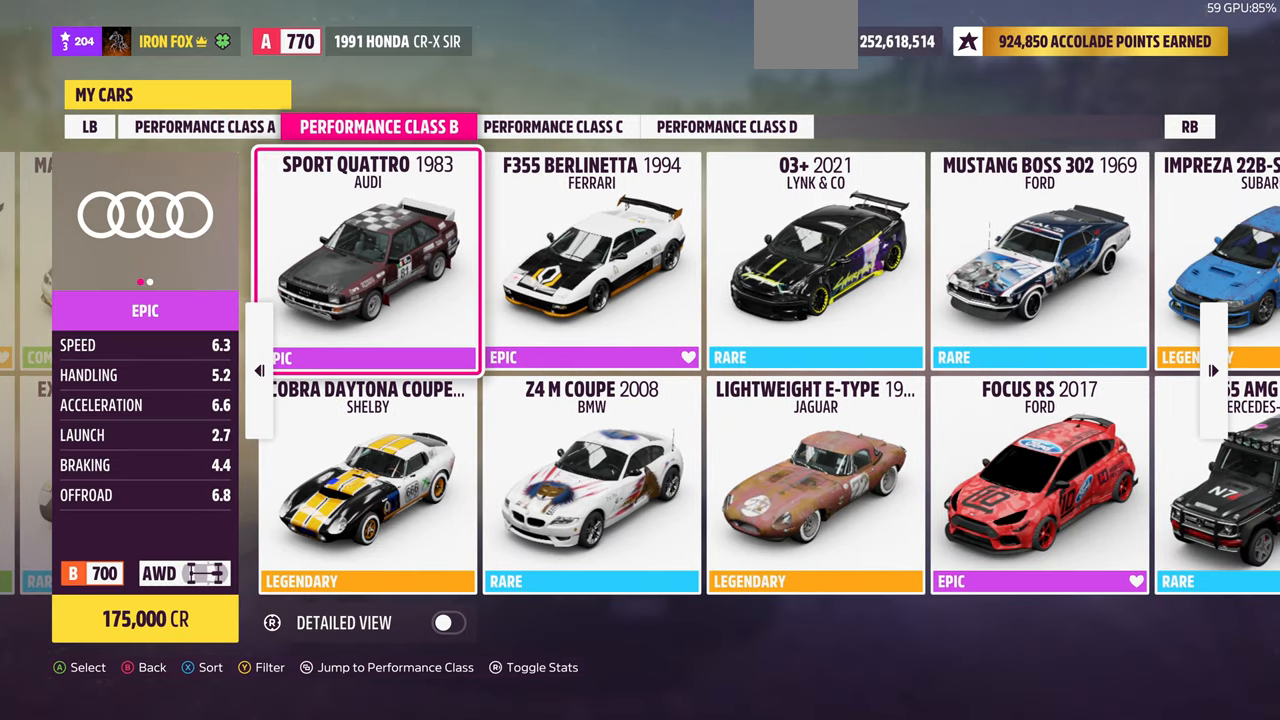
{"buttons": [], "left_stick": "center", "right_stick": "center", "events": []}
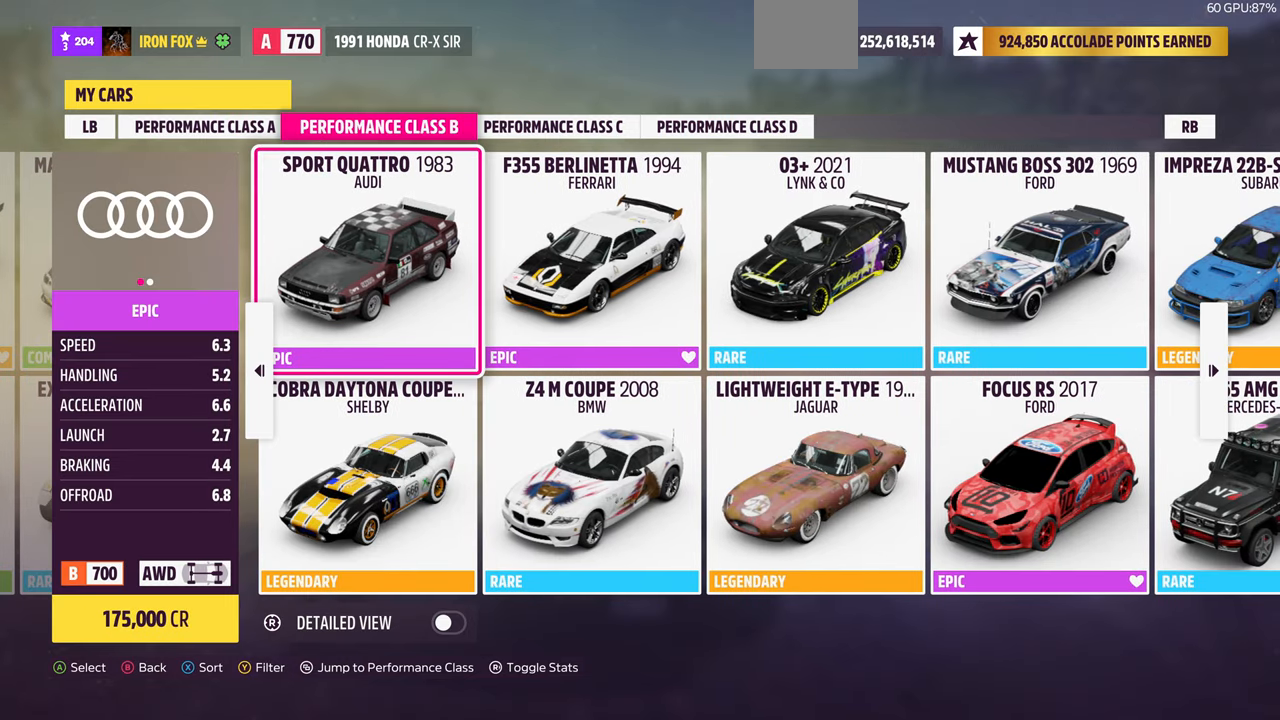
{"buttons": [], "left_stick": "center", "right_stick": "center", "events": [[200, "DPAD_DOWN", "down"], [333, "DPAD_DOWN", "up"]]}
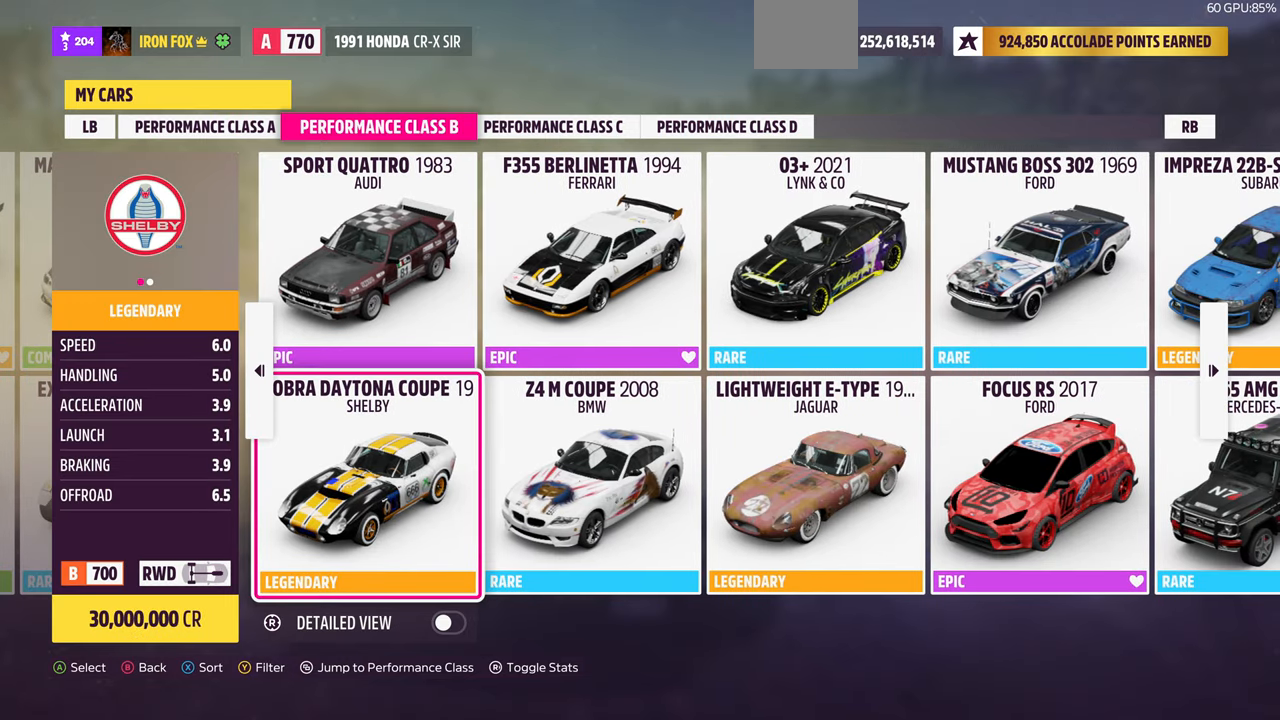
{"buttons": ["DPAD_RIGHT"], "left_stick": "center", "right_stick": "center", "events": [[33, "DPAD_UP", "down"], [100, "DPAD_UP", "up"], [433, "DPAD_RIGHT", "down"]]}
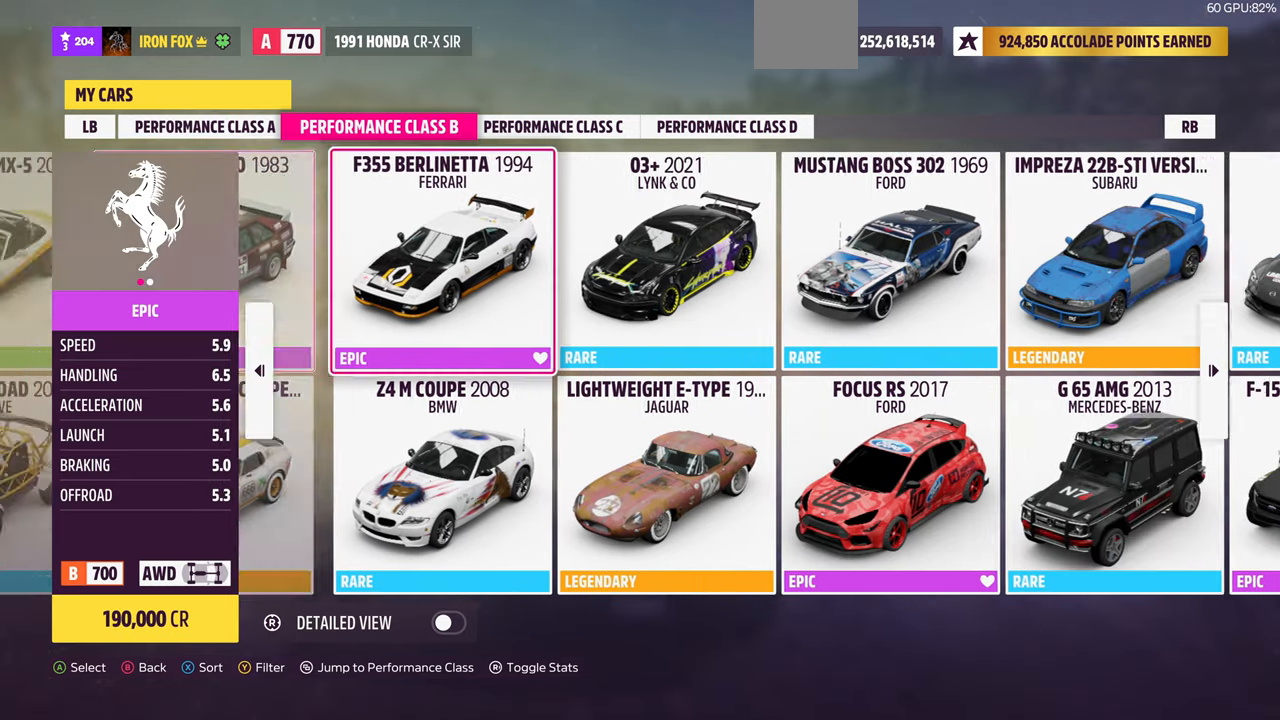
{"buttons": [], "left_stick": "center", "right_stick": "center", "events": [[33, "DPAD_RIGHT", "up"]]}
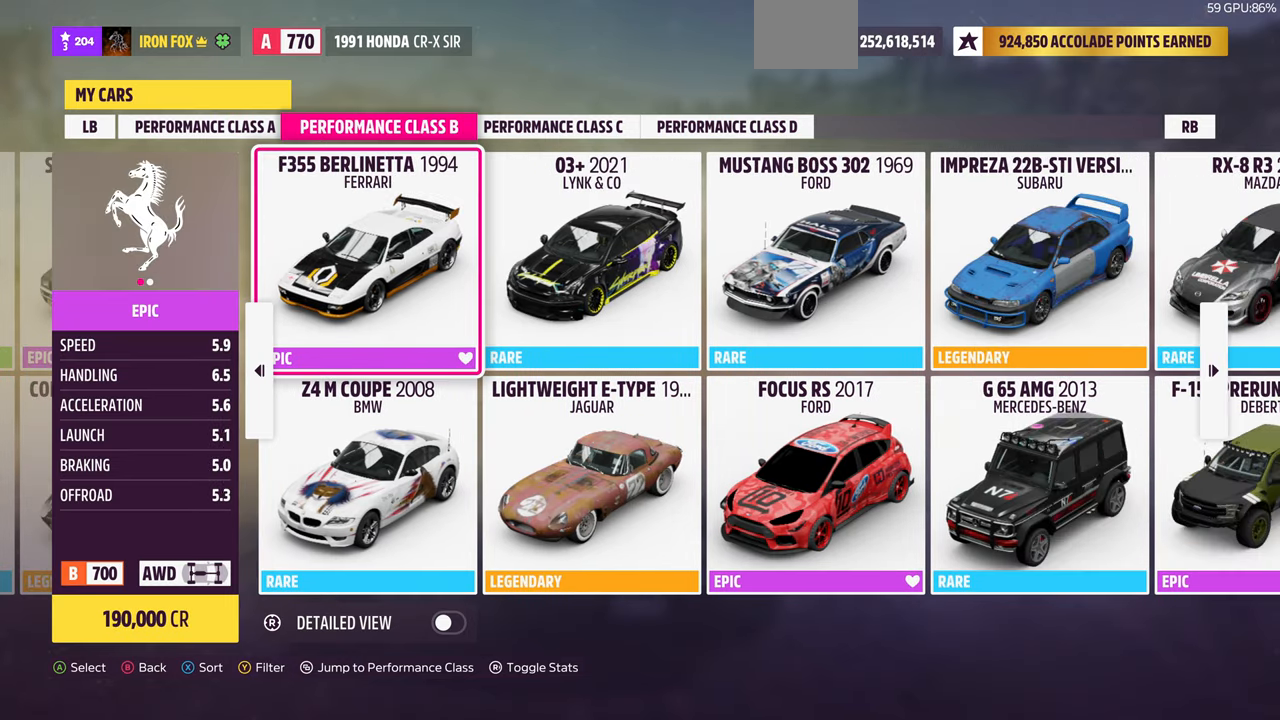
{"buttons": [], "left_stick": "center", "right_stick": "center", "events": []}
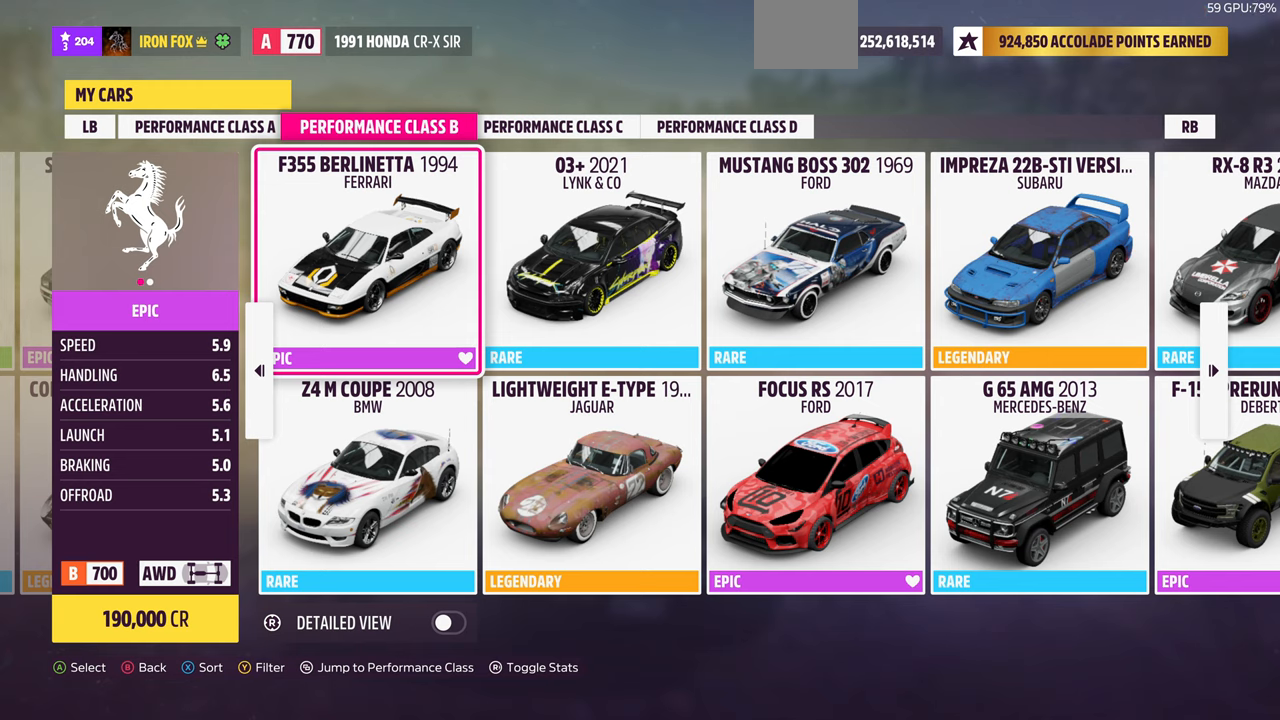
{"buttons": [], "left_stick": "center", "right_stick": "center", "events": []}
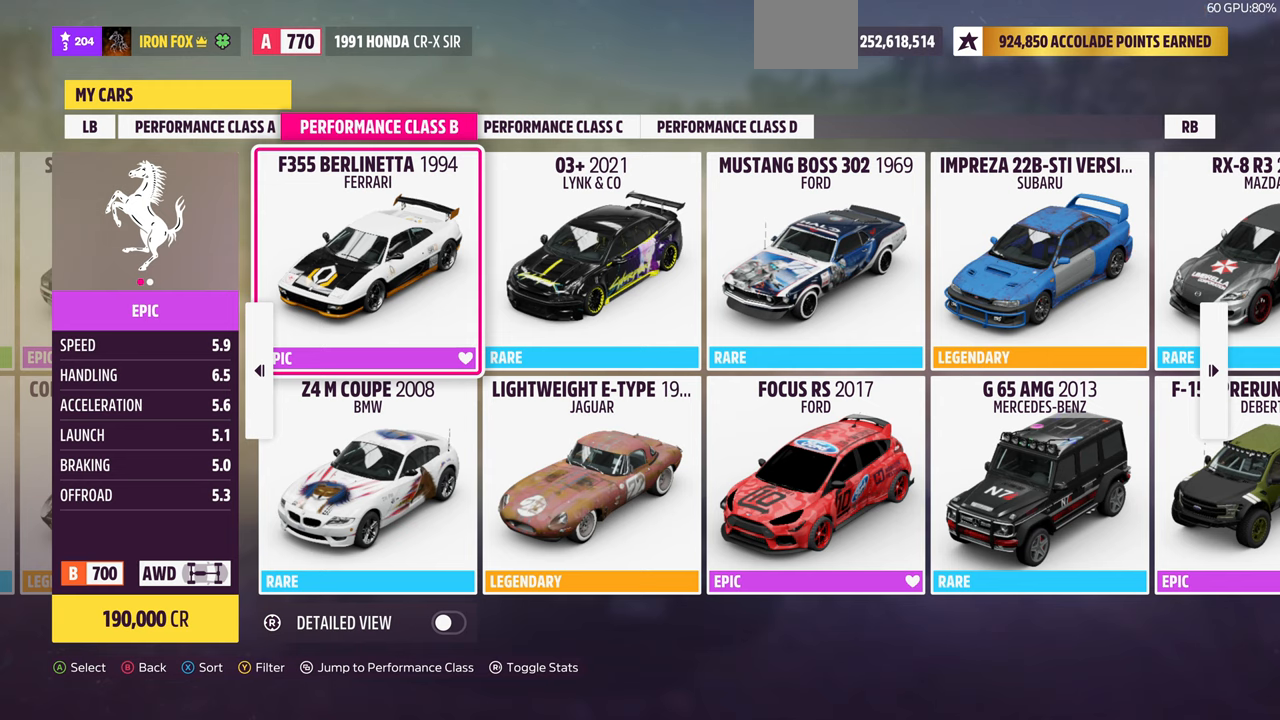
{"buttons": ["DPAD_RIGHT"], "left_stick": "center", "right_stick": "center", "events": [[500, "DPAD_RIGHT", "down"]]}
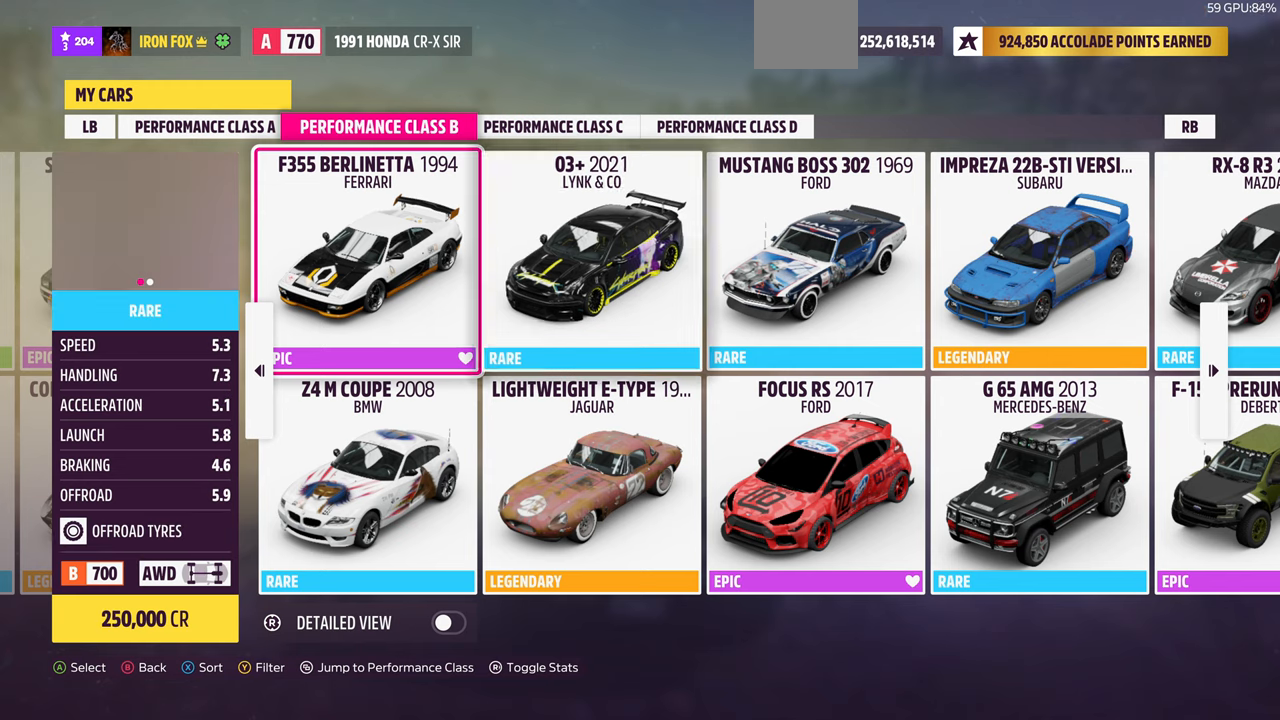
{"buttons": [], "left_stick": "center", "right_stick": "center", "events": [[100, "DPAD_RIGHT", "up"]]}
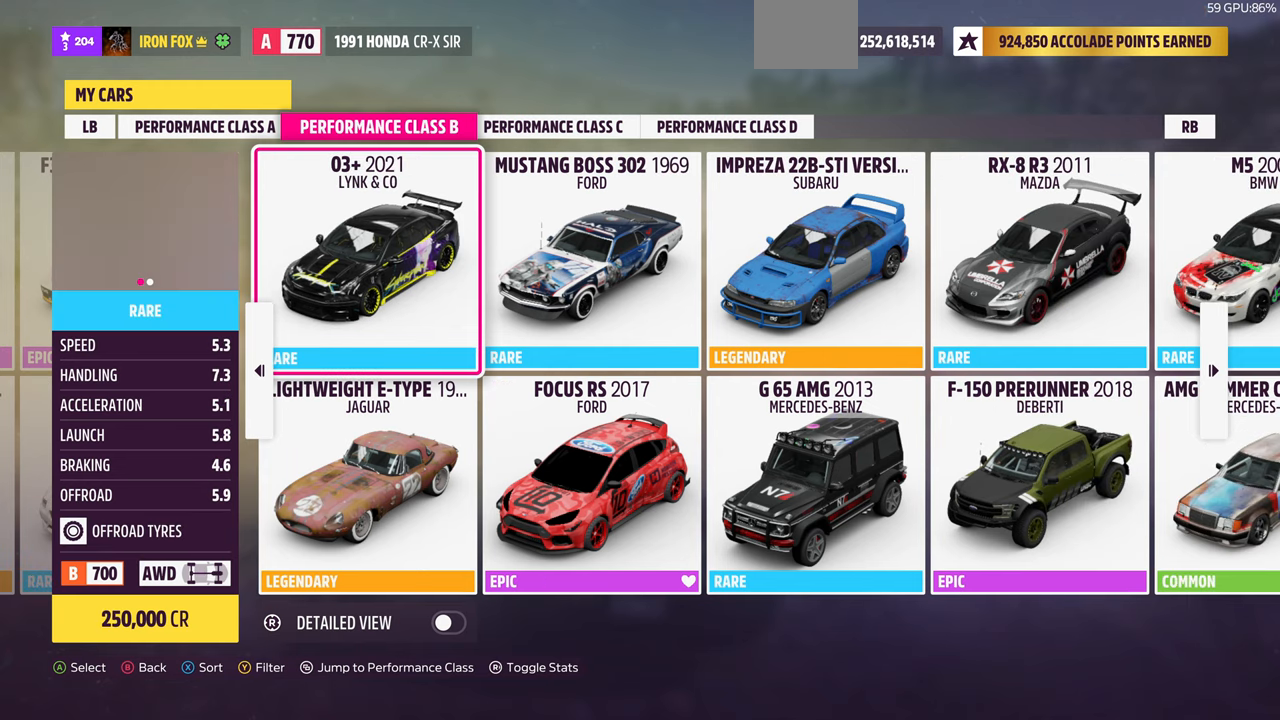
{"buttons": [], "left_stick": "center", "right_stick": "center", "events": []}
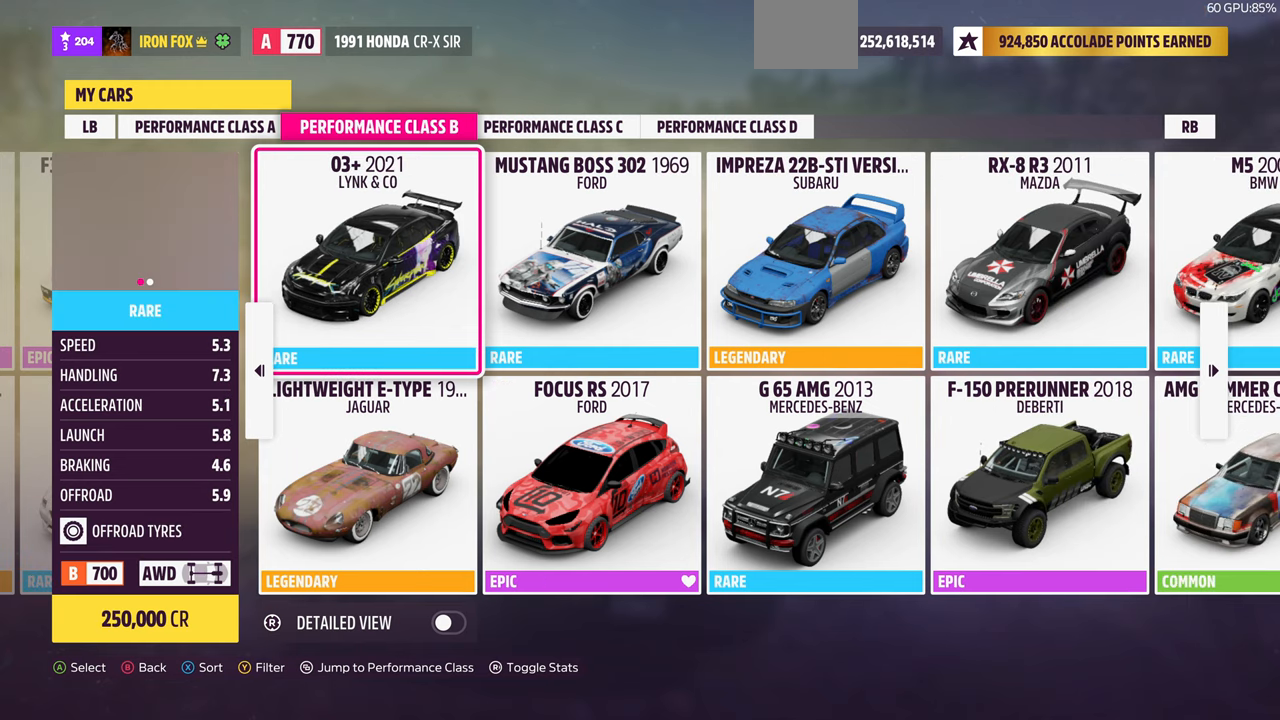
{"buttons": [], "left_stick": "center", "right_stick": "center", "events": []}
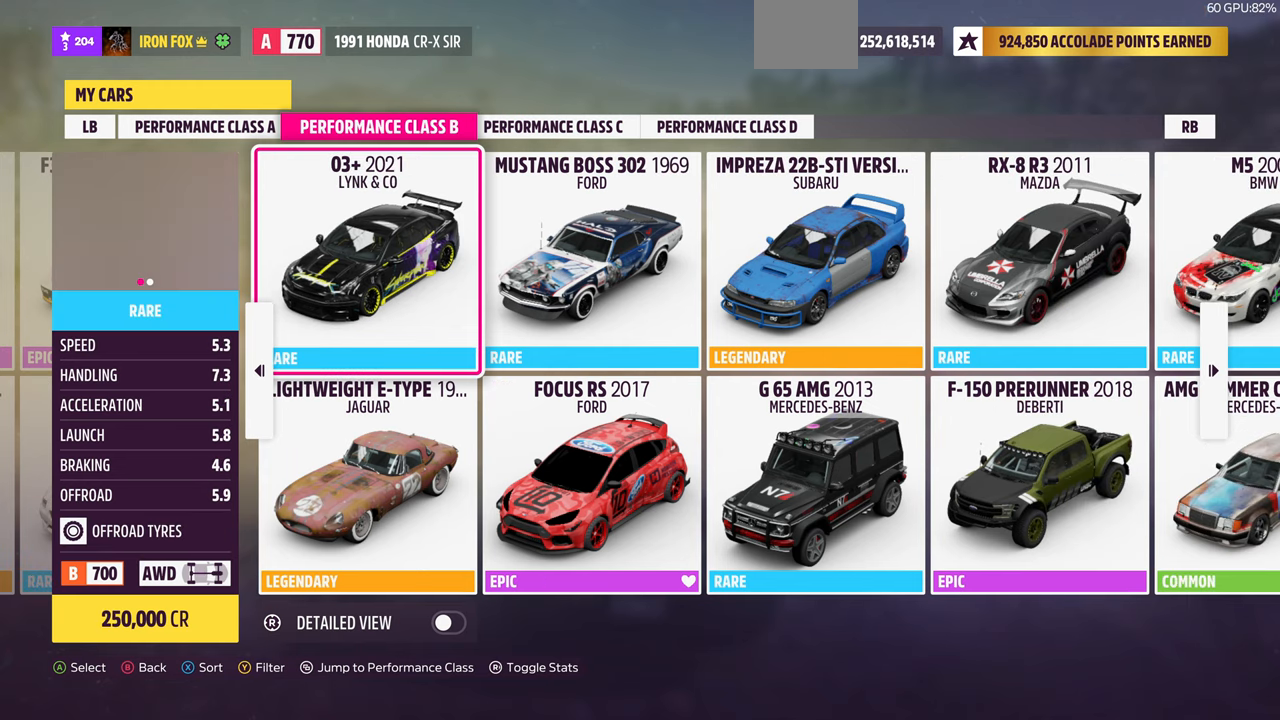
{"buttons": [], "left_stick": "center", "right_stick": "center", "events": []}
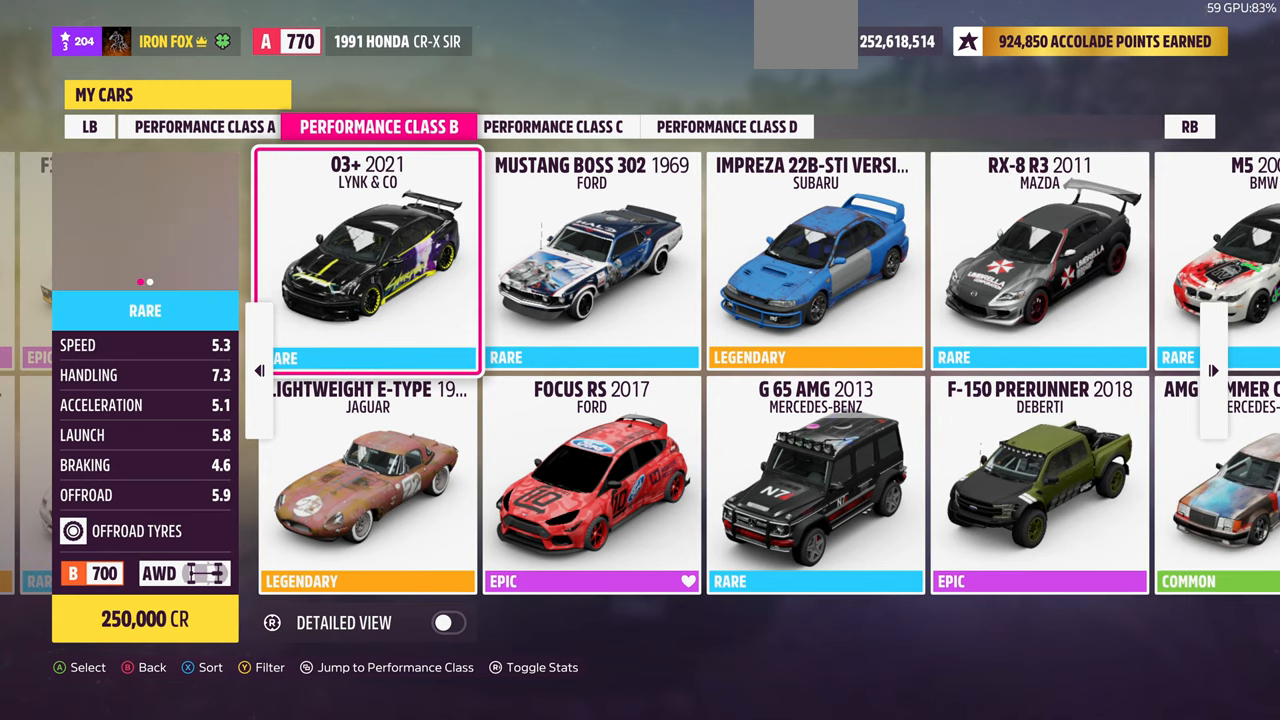
{"buttons": [], "left_stick": "center", "right_stick": "center", "events": []}
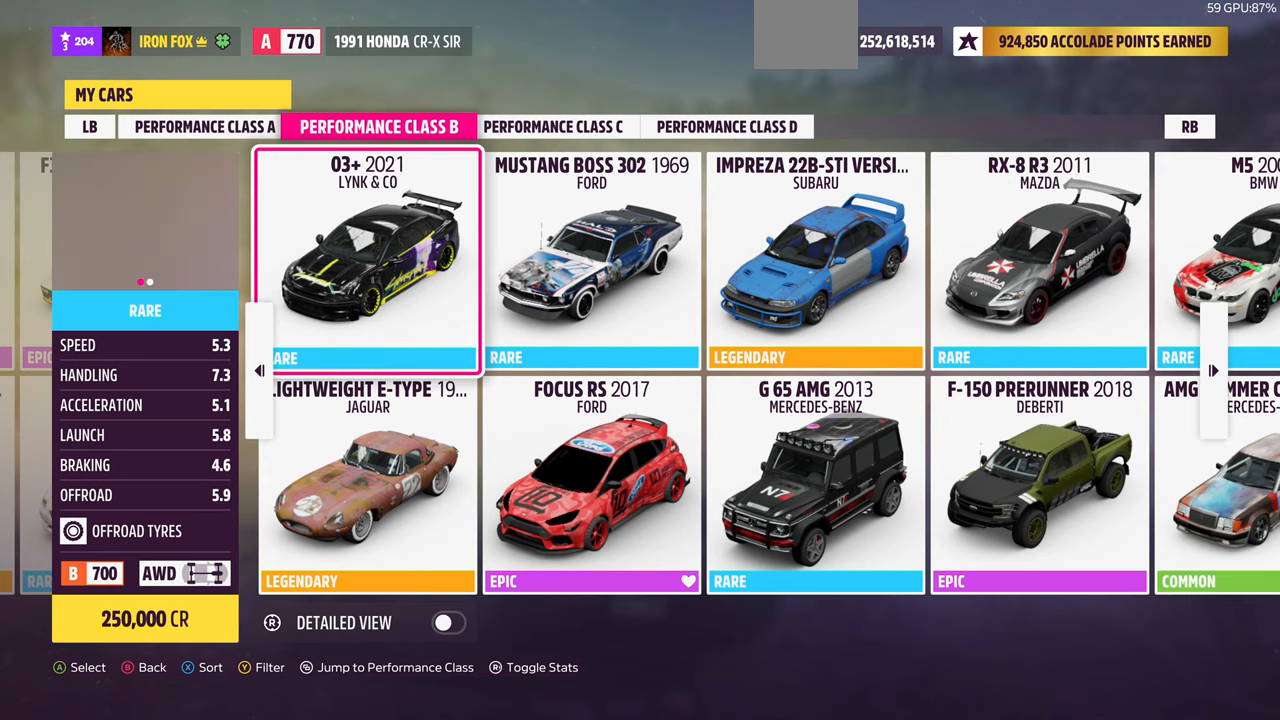
{"buttons": [], "left_stick": "center", "right_stick": "center", "events": []}
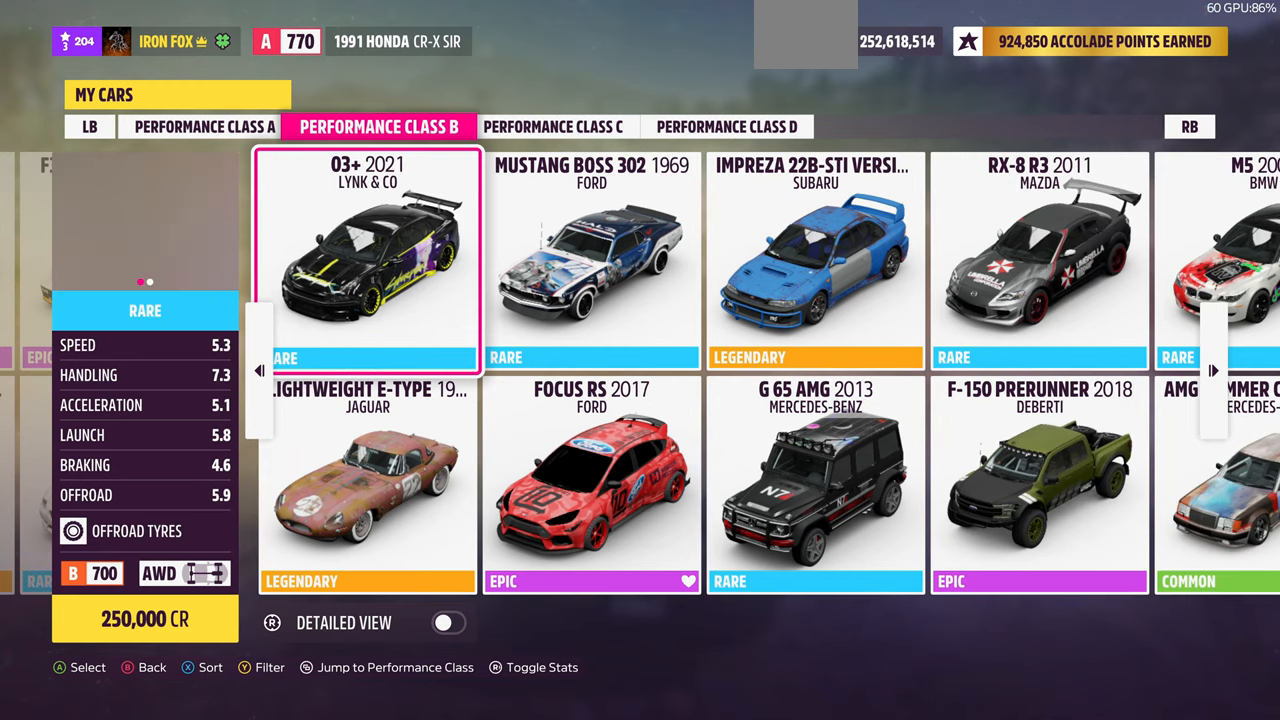
{"buttons": [], "left_stick": "center", "right_stick": "center", "events": []}
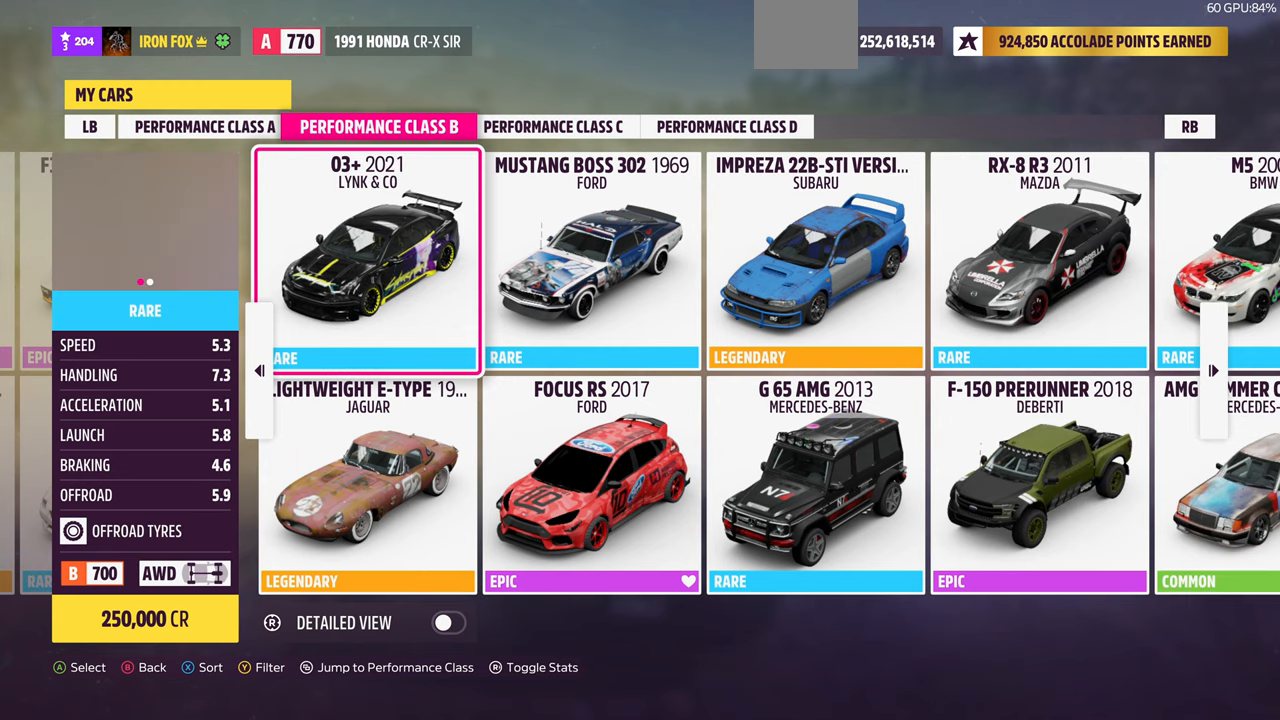
{"buttons": [], "left_stick": "center", "right_stick": "center", "events": []}
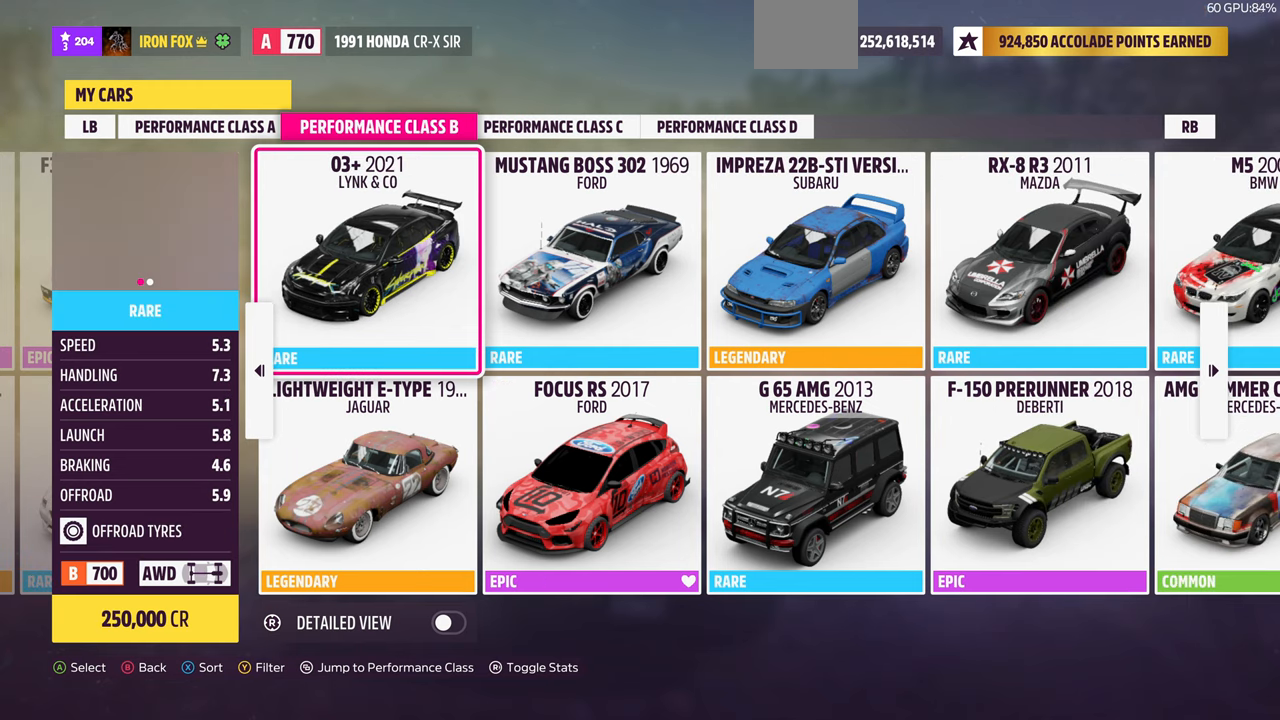
{"buttons": ["DPAD_RIGHT"], "left_stick": "center", "right_stick": "center", "events": [[400, "DPAD_RIGHT", "down"]]}
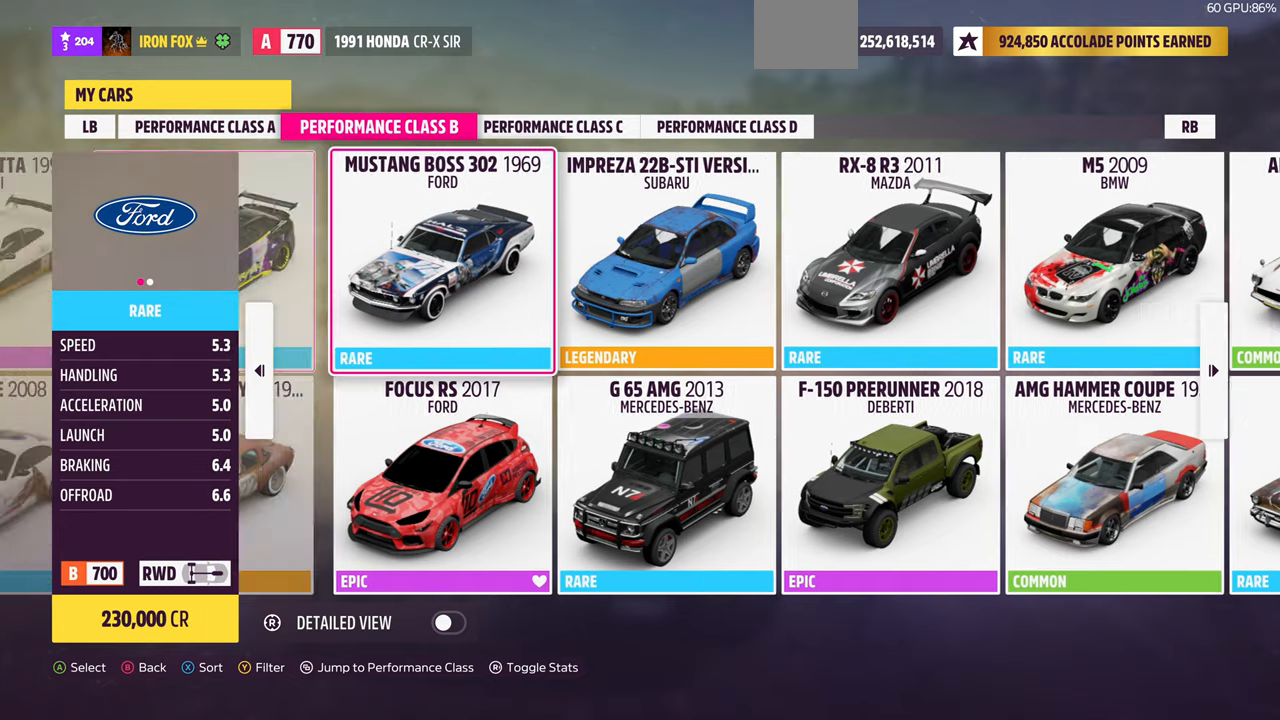
{"buttons": [], "left_stick": "center", "right_stick": "center", "events": [[34, "DPAD_RIGHT", "up"]]}